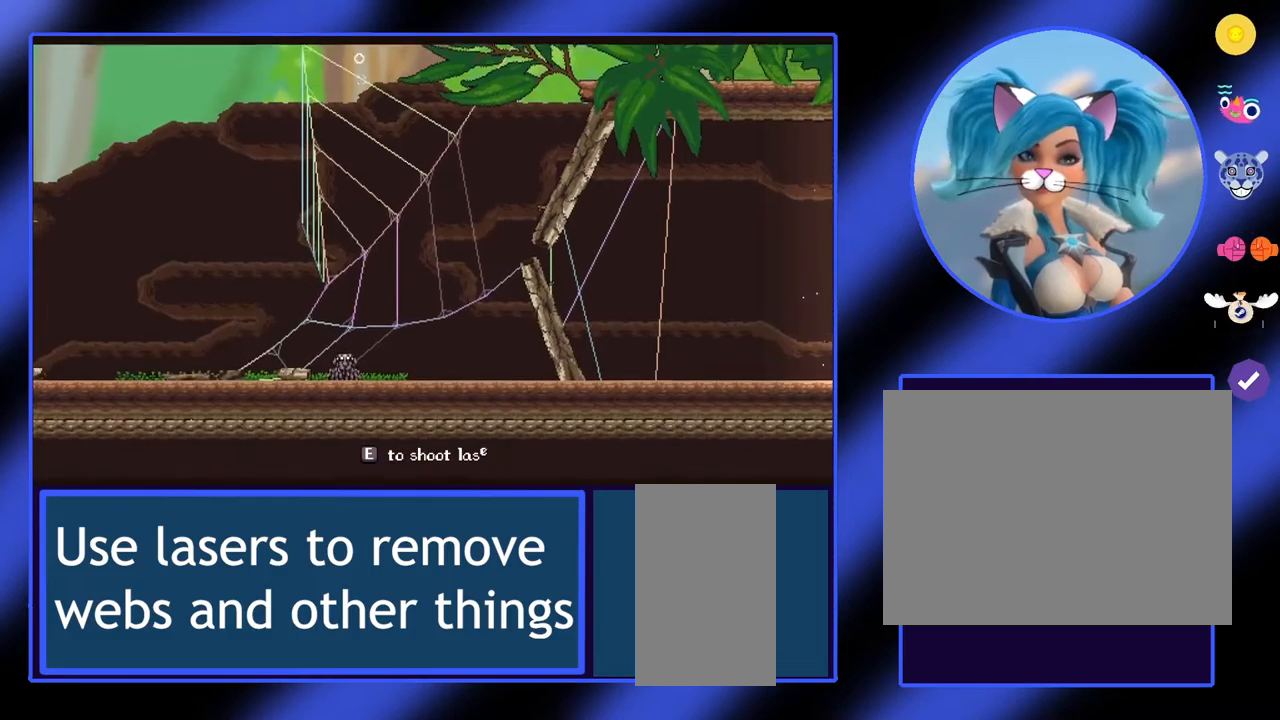
Gameplay with keyboard and mouse; each line is a JSON object with the keys and mouse buttons held at the frame after it. "events" lists presses ("down") and releases ("up") of "a", "ctrl", "d", "e", "f", "q", "r", "s", "shift", "space", "tab", "w", "mouse_left", "mouse_wheel", "mouse_right", "mouse_mb4" and "mouse_mb5" between this image and that frame as [ms after this image, input, new state], when the widget could be followed in between. "mouse_left", "mouse_wheel", "mouse_right", "mouse_mb4", "mouse_mb5" = the "left", "wheel", "right", "mb4", "mb5" buttons of the "mouse" list. No other keys are recorded. "wheel" means that the mouse wheel is clicked or scrolled. Not read: mouse_move.
{"keys": ["e"], "mouse": [], "events": [[467, "e", "down"]]}
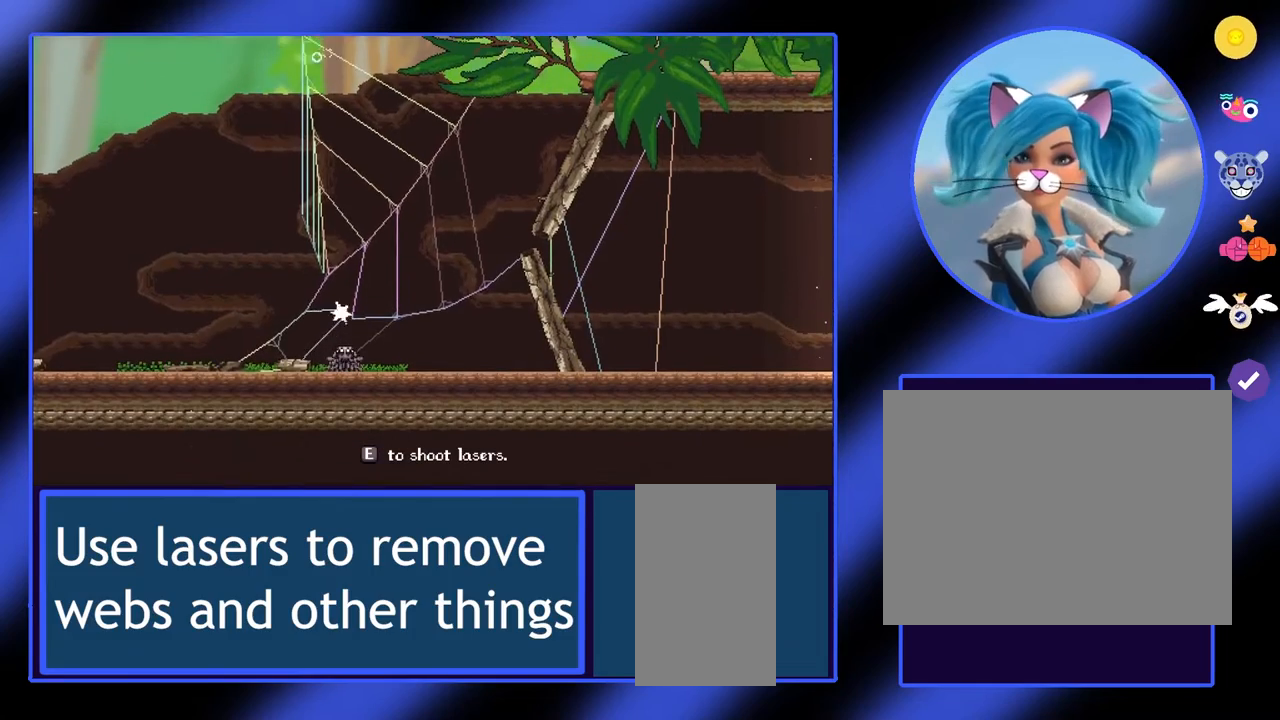
{"keys": [], "mouse": [], "events": [[33, "e", "up"], [133, "e", "down"], [200, "e", "up"], [300, "e", "down"], [333, "e", "up"], [467, "e", "down"], [500, "e", "up"]]}
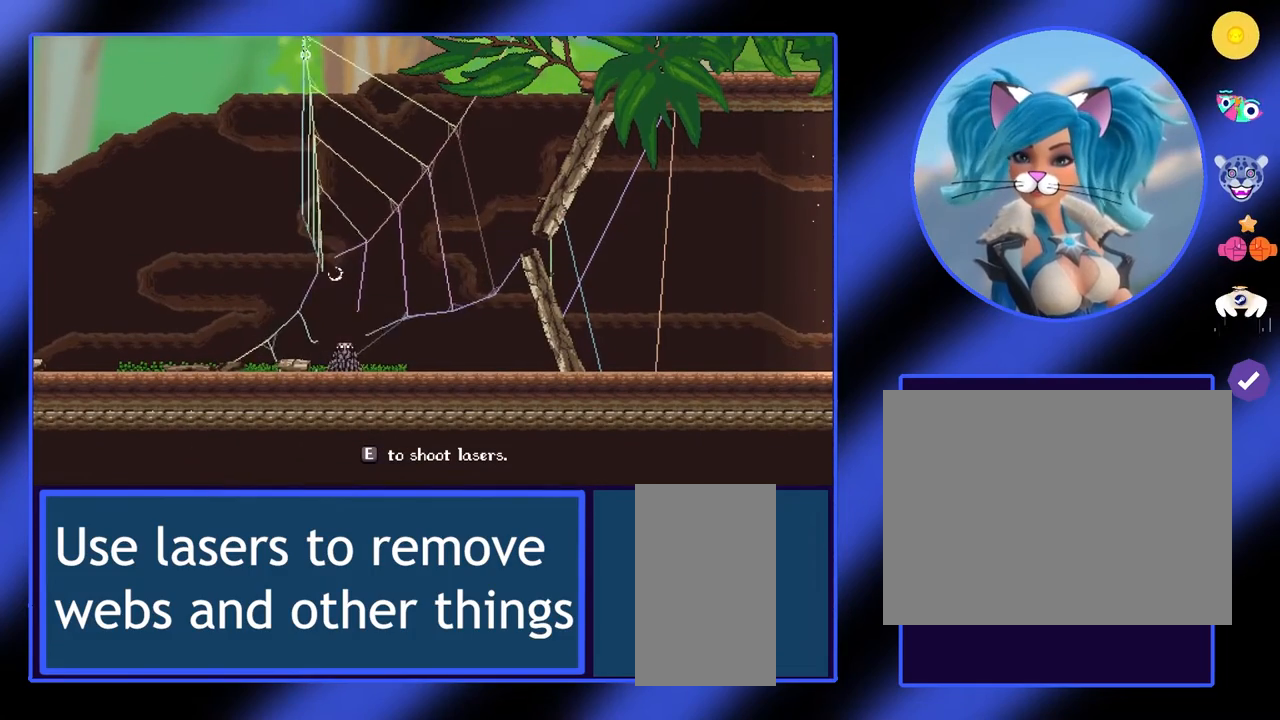
{"keys": ["e"], "mouse": [], "events": [[100, "e", "down"], [133, "e", "up"], [233, "e", "down"], [267, "e", "up"], [367, "e", "down"], [400, "e", "up"], [500, "e", "down"]]}
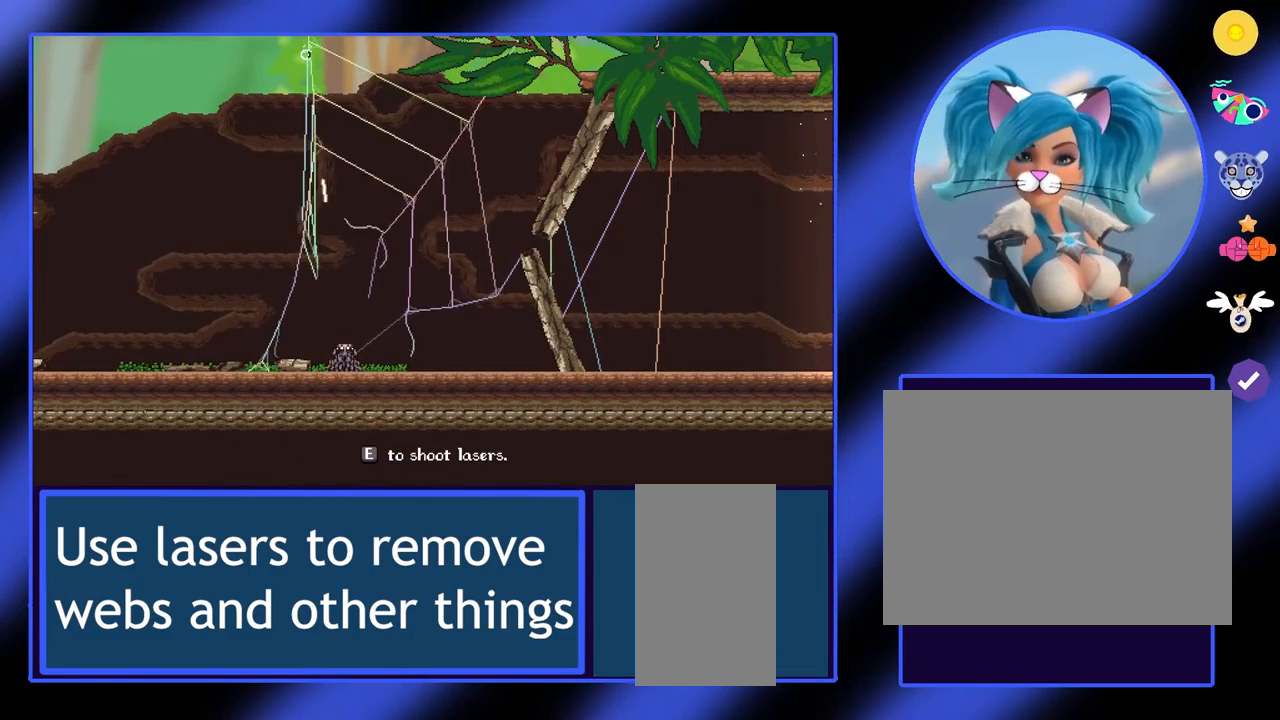
{"keys": [], "mouse": [], "events": [[33, "e", "up"], [133, "e", "down"], [167, "e", "up"]]}
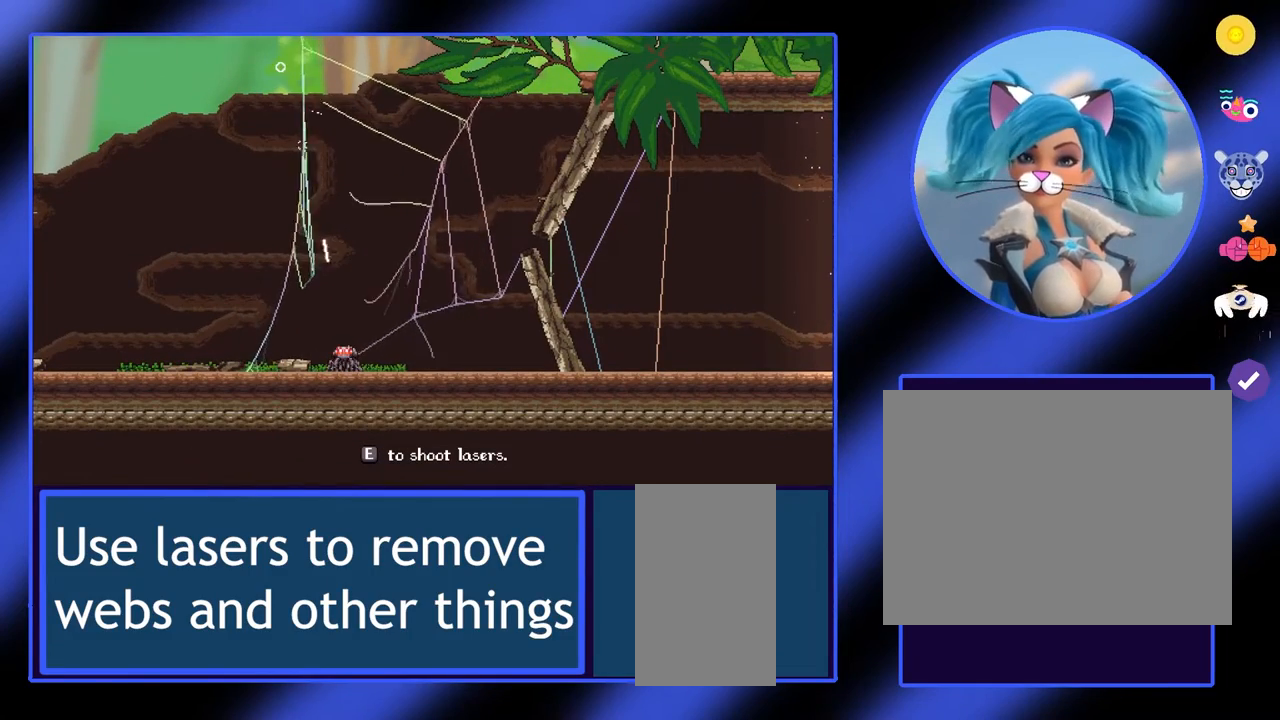
{"keys": [], "mouse": [], "events": [[167, "e", "down"], [200, "e", "up"], [300, "e", "down"], [333, "e", "up"], [433, "e", "down"], [467, "e", "up"]]}
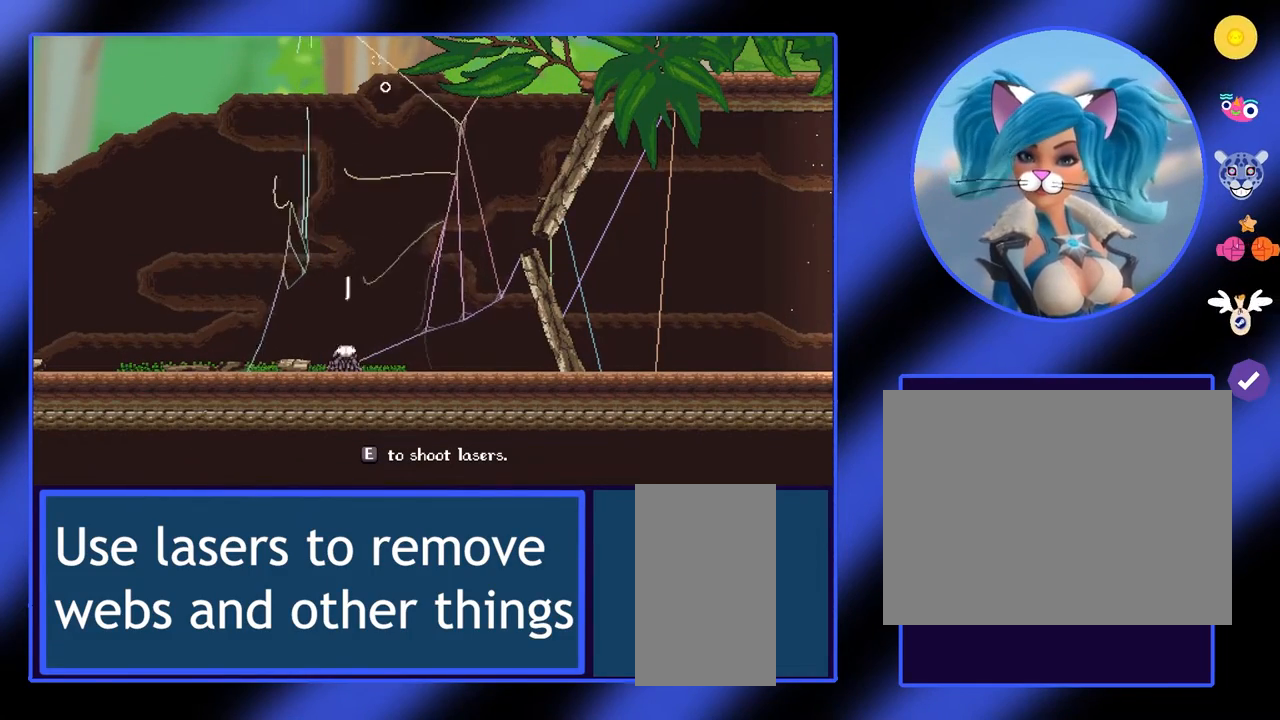
{"keys": [], "mouse": [], "events": [[67, "e", "down"], [100, "e", "up"], [200, "e", "down"], [233, "e", "up"], [333, "e", "down"], [367, "e", "up"]]}
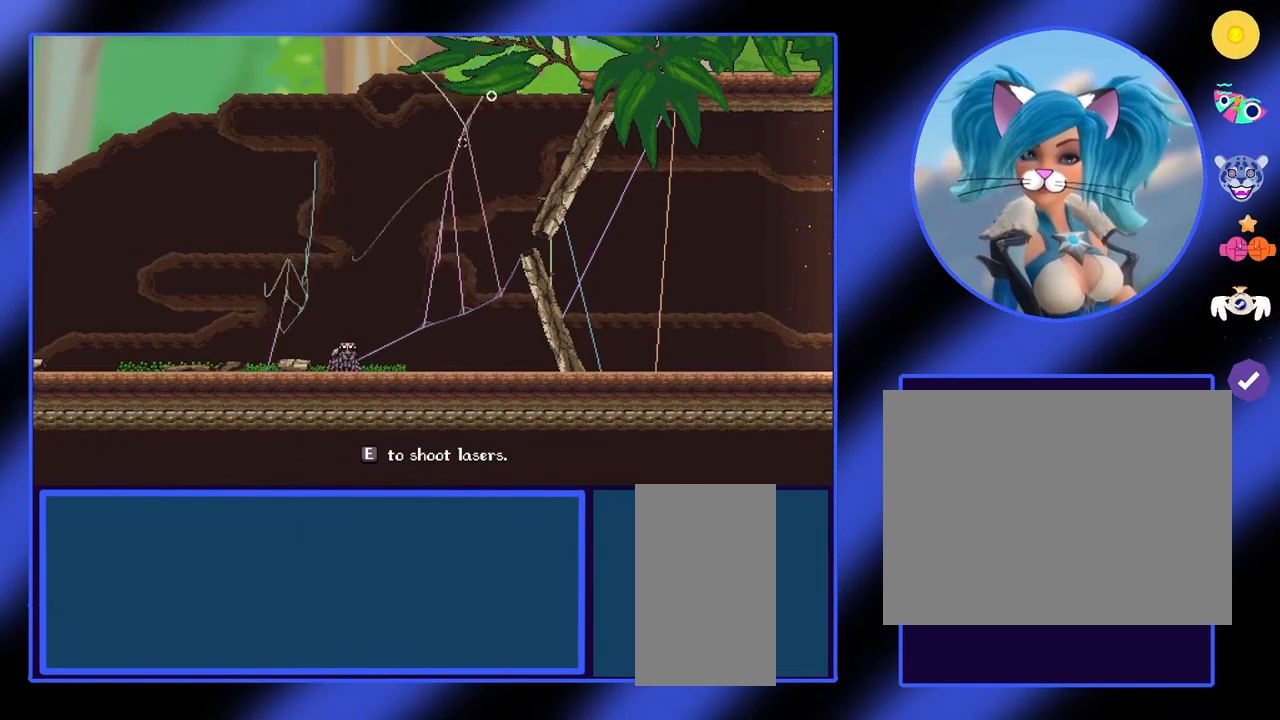
{"keys": [], "mouse": [], "events": [[100, "e", "down"], [133, "e", "up"]]}
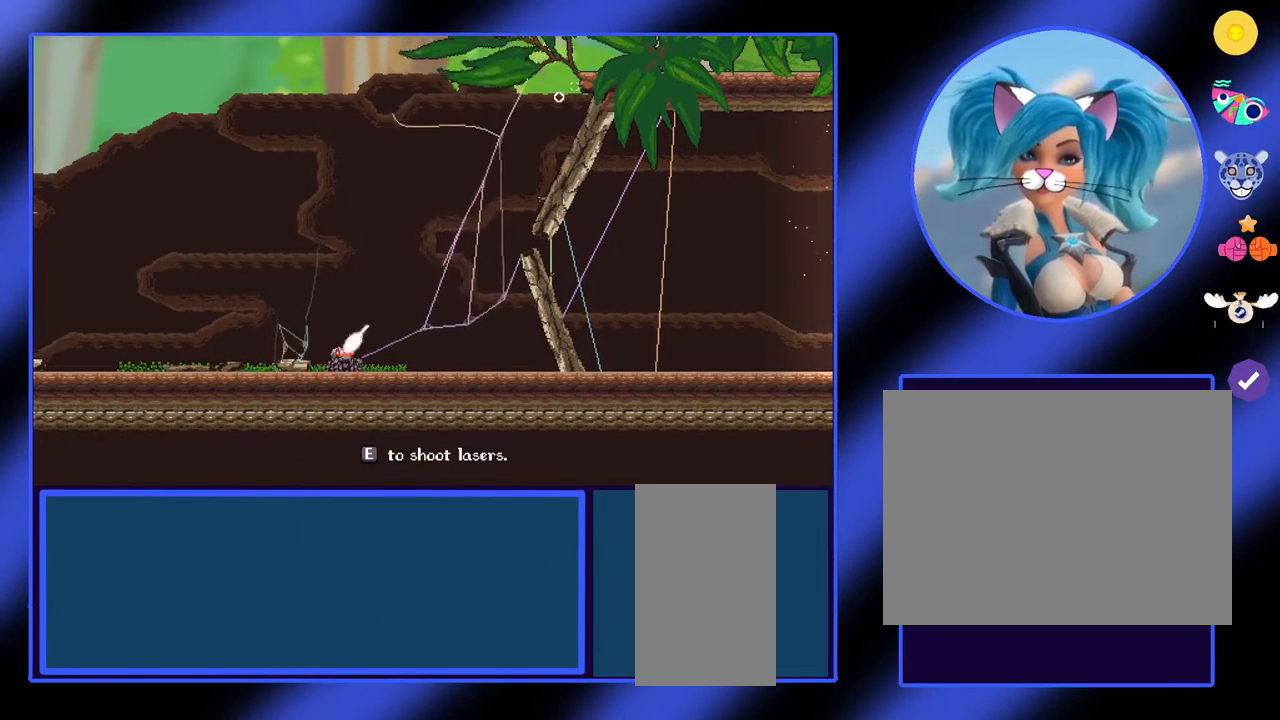
{"keys": [], "mouse": [], "events": [[233, "e", "down"], [300, "e", "up"], [400, "e", "down"], [433, "e", "up"]]}
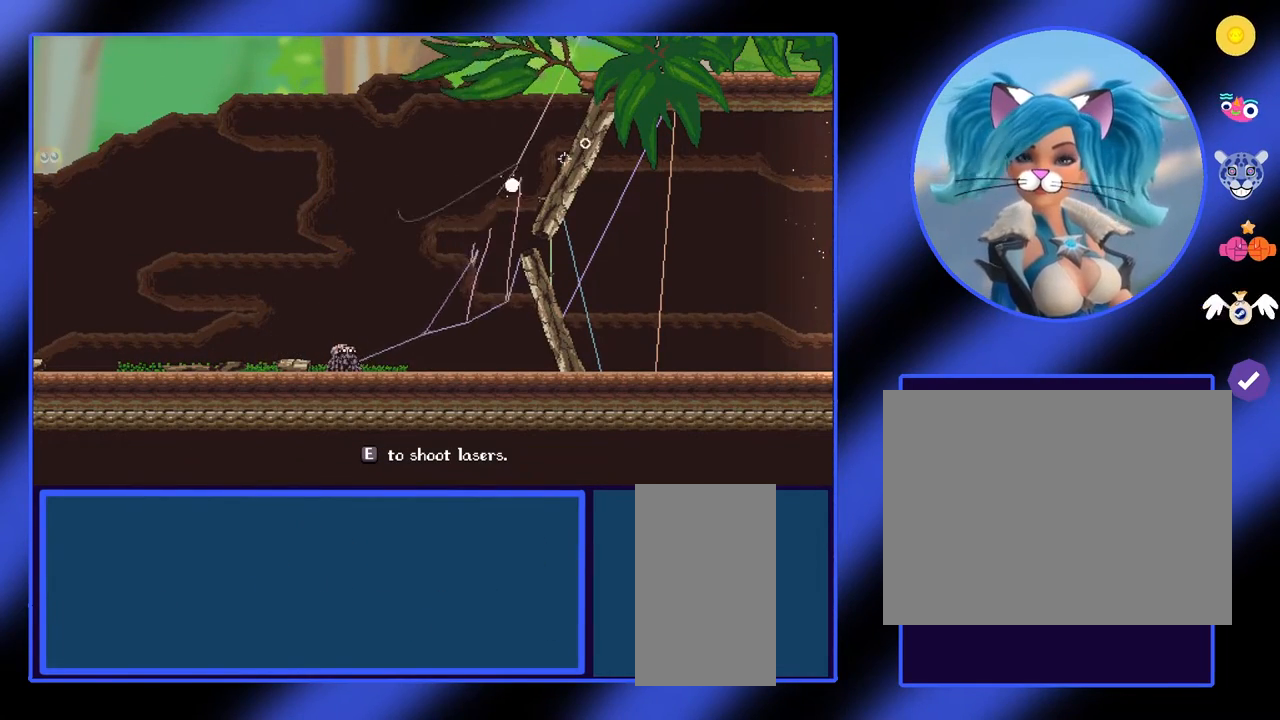
{"keys": [], "mouse": [], "events": [[33, "e", "down"], [67, "e", "up"], [167, "e", "down"], [200, "e", "up"], [300, "e", "down"], [333, "e", "up"]]}
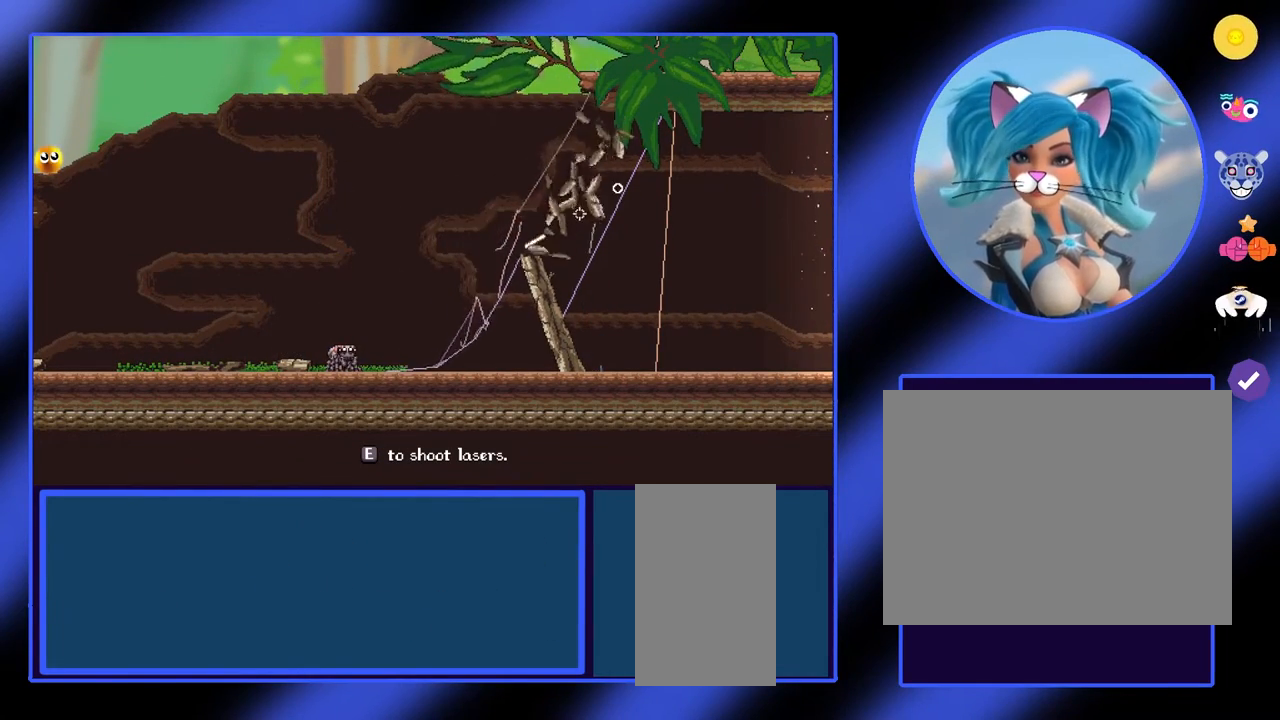
{"keys": [], "mouse": [], "events": []}
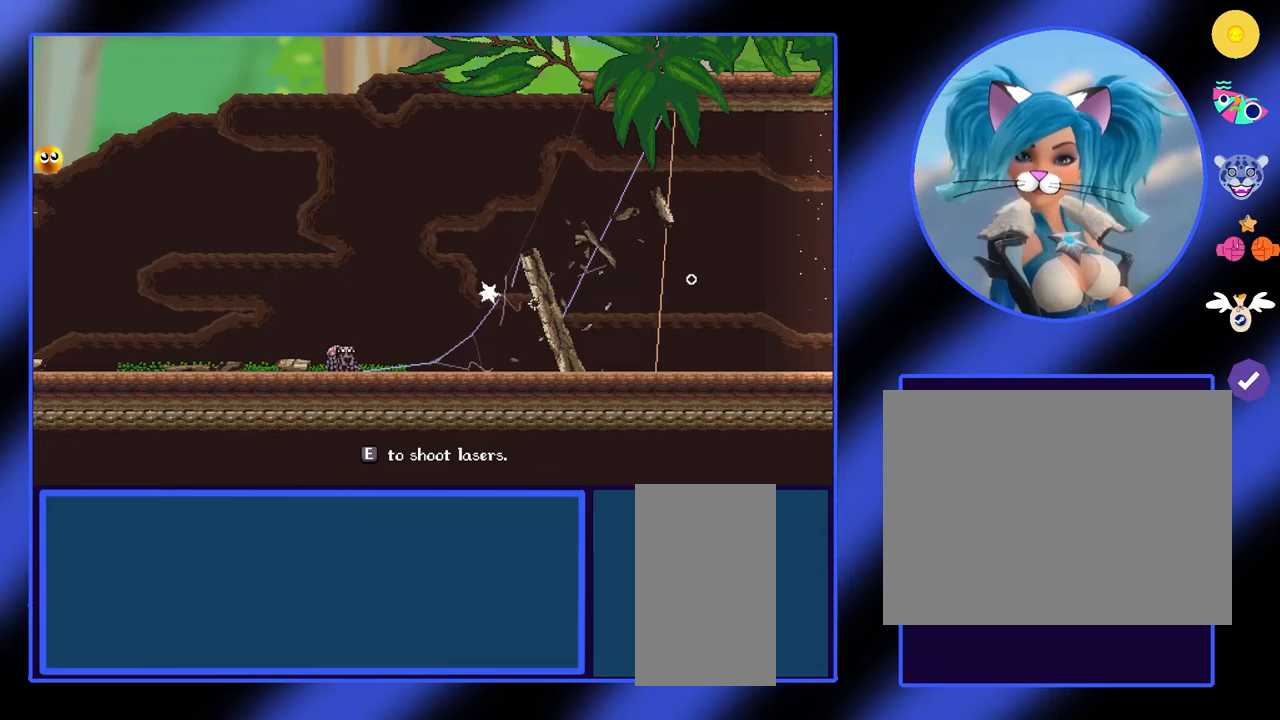
{"keys": [], "mouse": [], "events": [[133, "e", "down"], [167, "e", "up"], [267, "e", "down"], [300, "e", "up"], [400, "e", "down"], [433, "e", "up"]]}
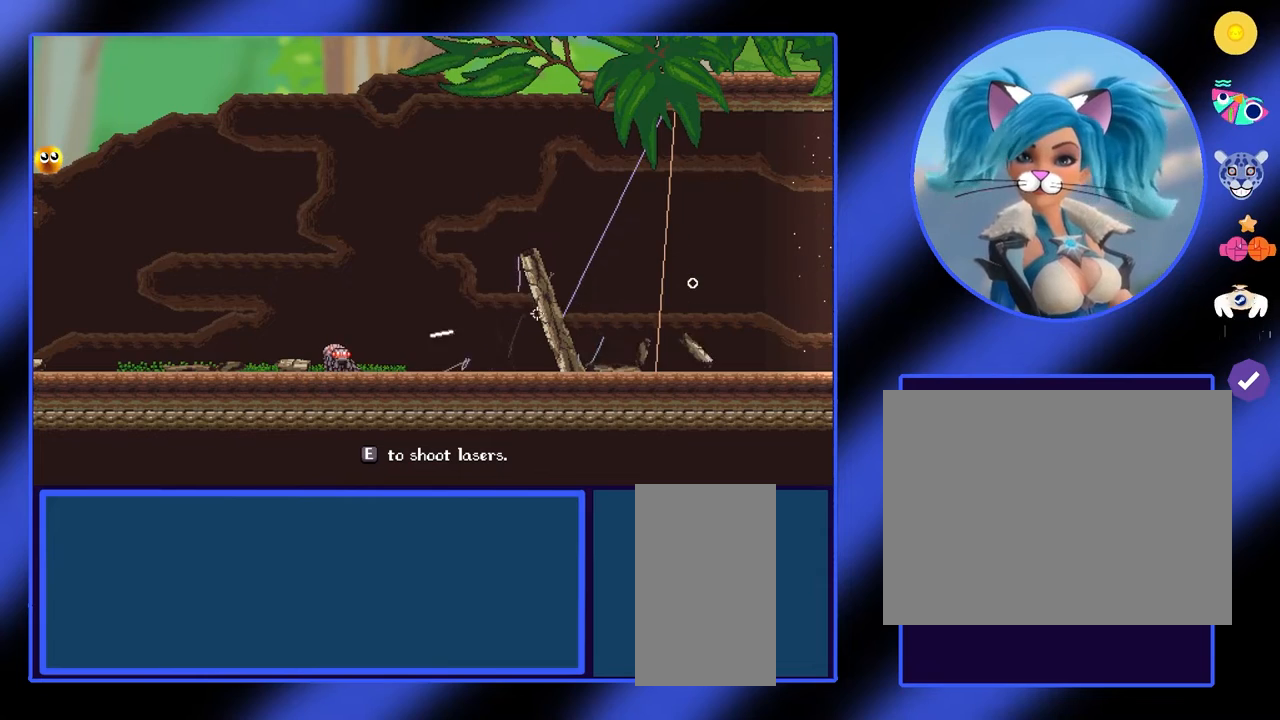
{"keys": [], "mouse": [], "events": []}
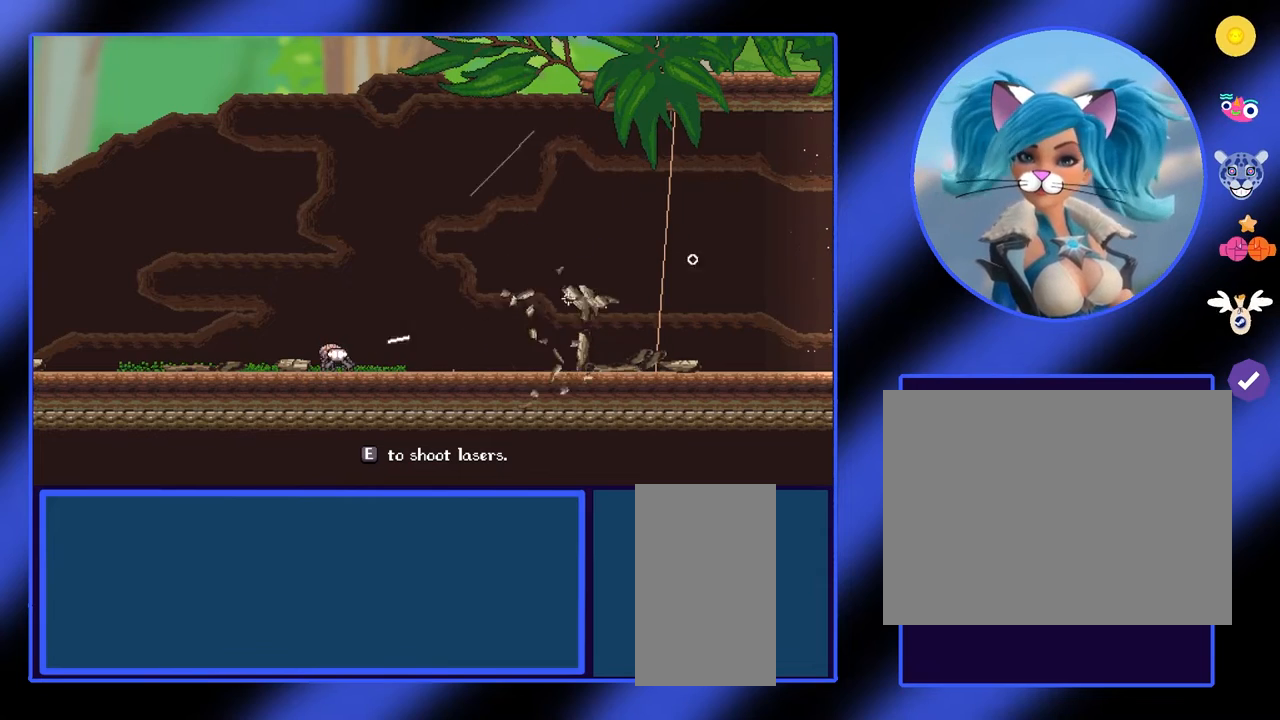
{"keys": [], "mouse": [], "events": [[333, "e", "down"], [367, "e", "up"]]}
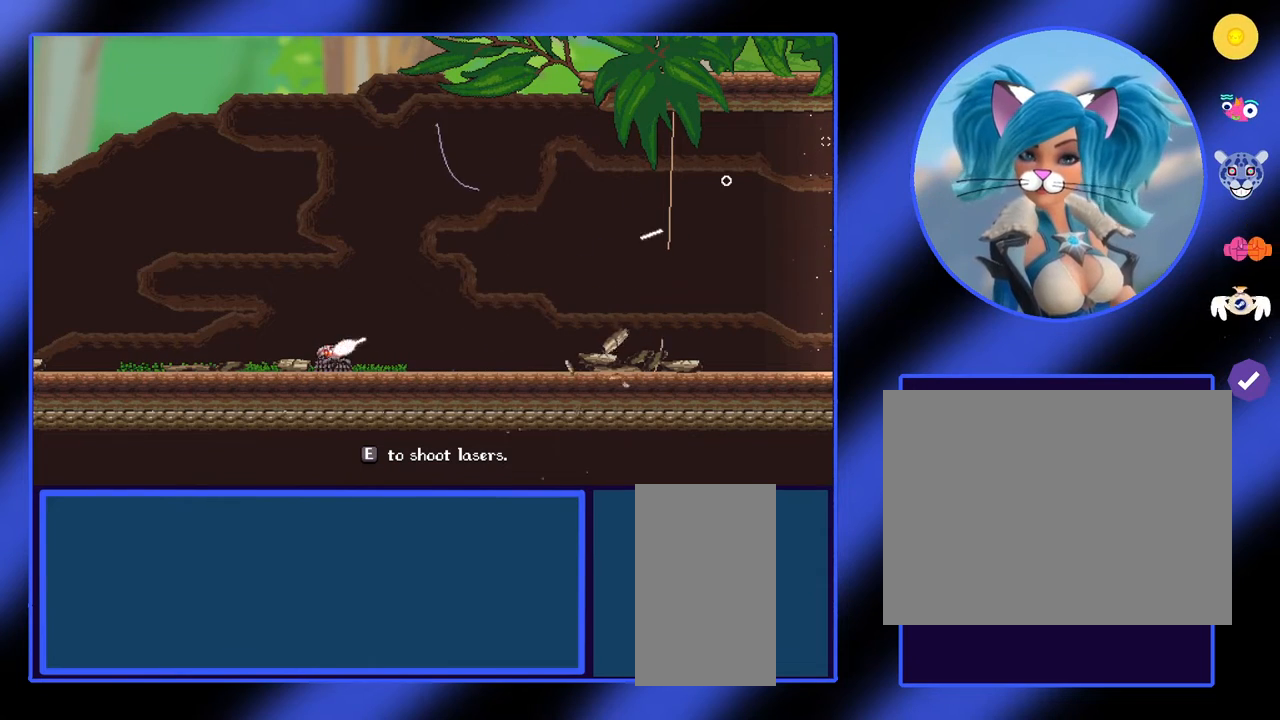
{"keys": [], "mouse": [], "events": [[100, "e", "down"], [133, "e", "up"], [367, "e", "down"], [400, "e", "up"]]}
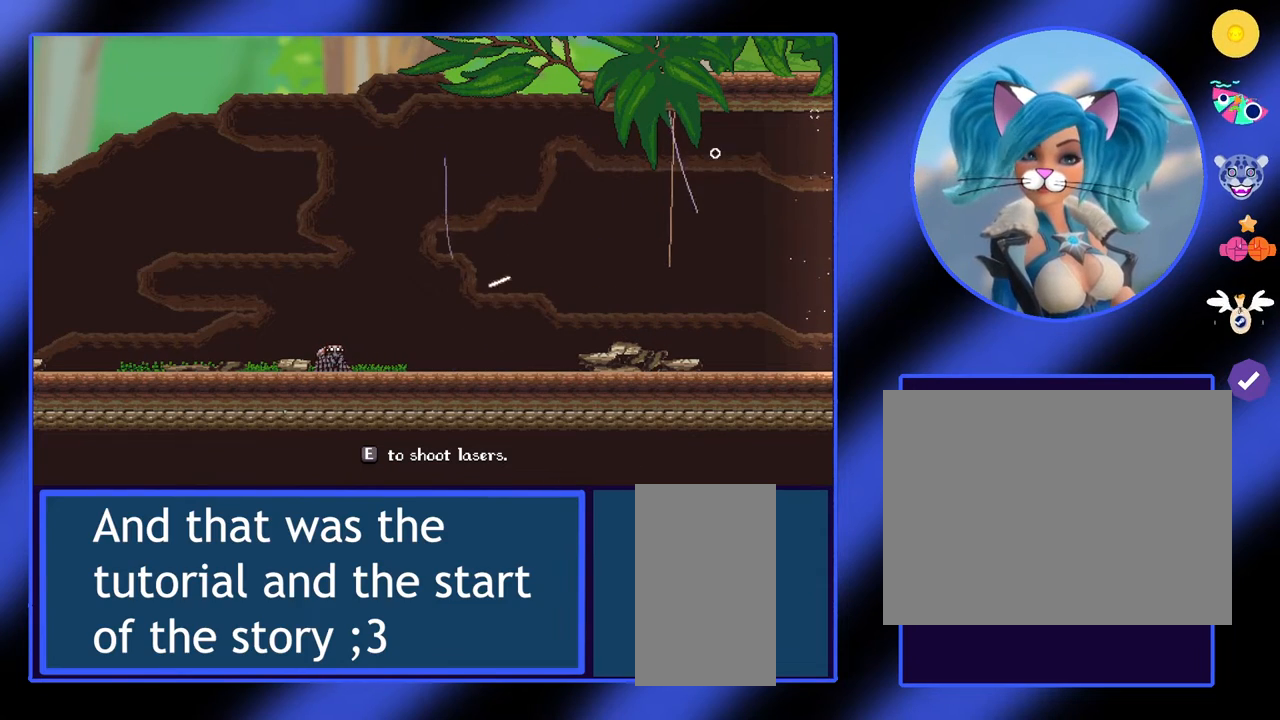
{"keys": [], "mouse": [], "events": []}
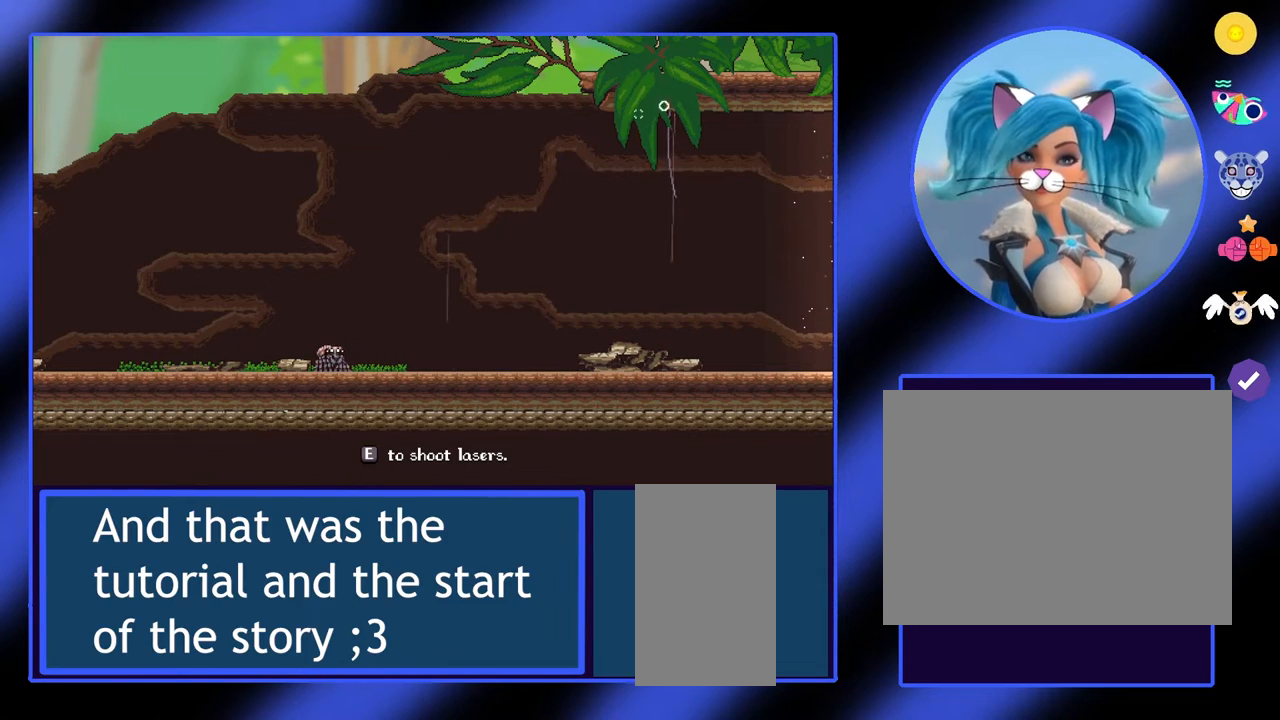
{"keys": [], "mouse": ["left"], "events": [[367, "mouse_left", "down"]]}
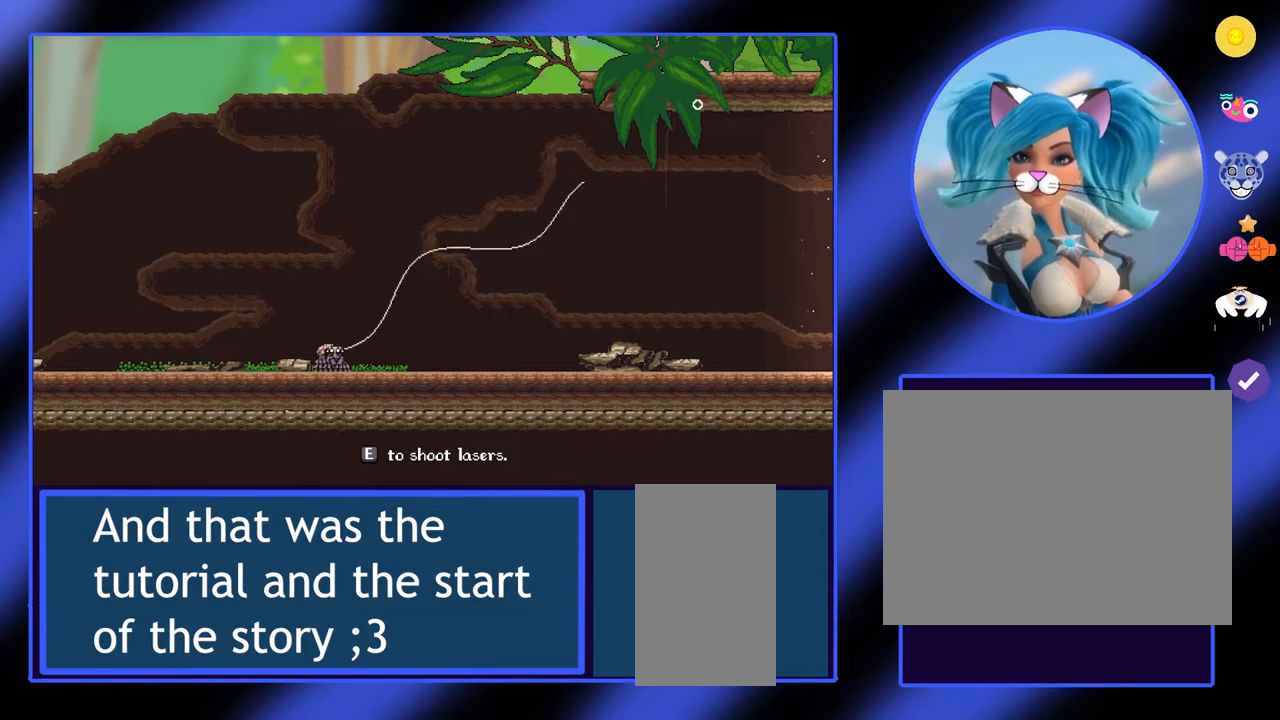
{"keys": [], "mouse": ["left"], "events": []}
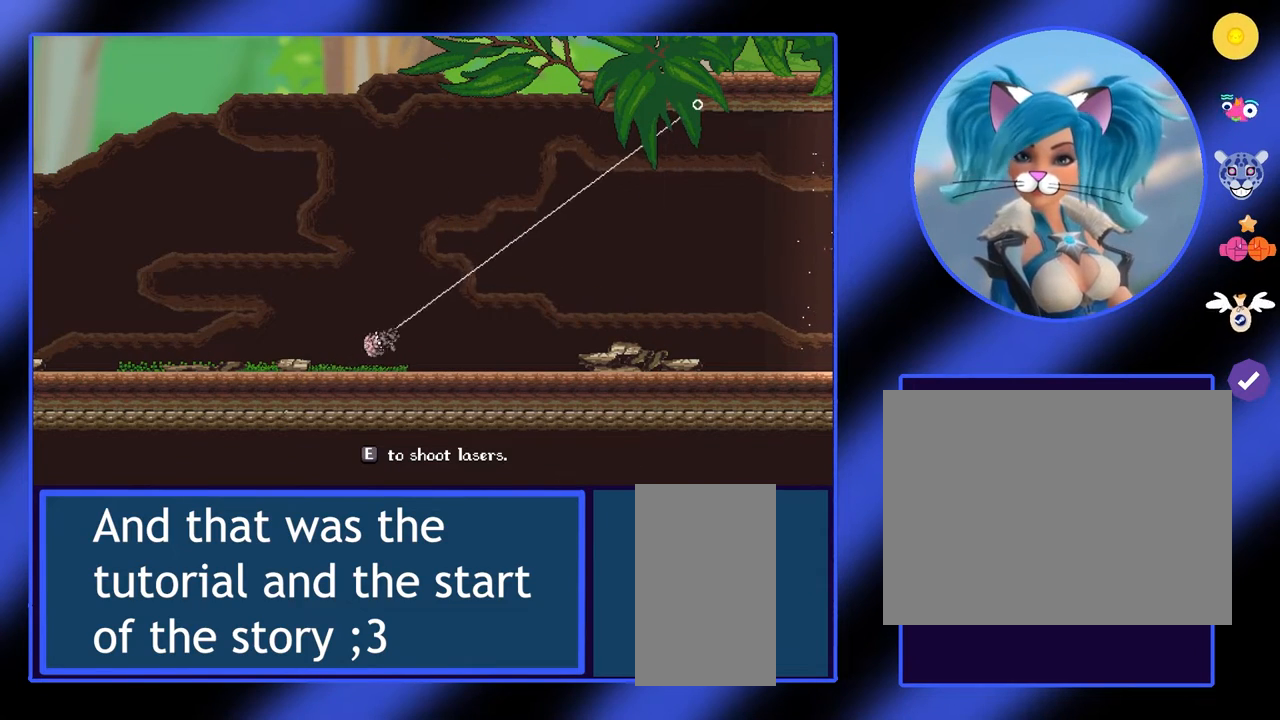
{"keys": [], "mouse": [], "events": [[467, "mouse_left", "up"]]}
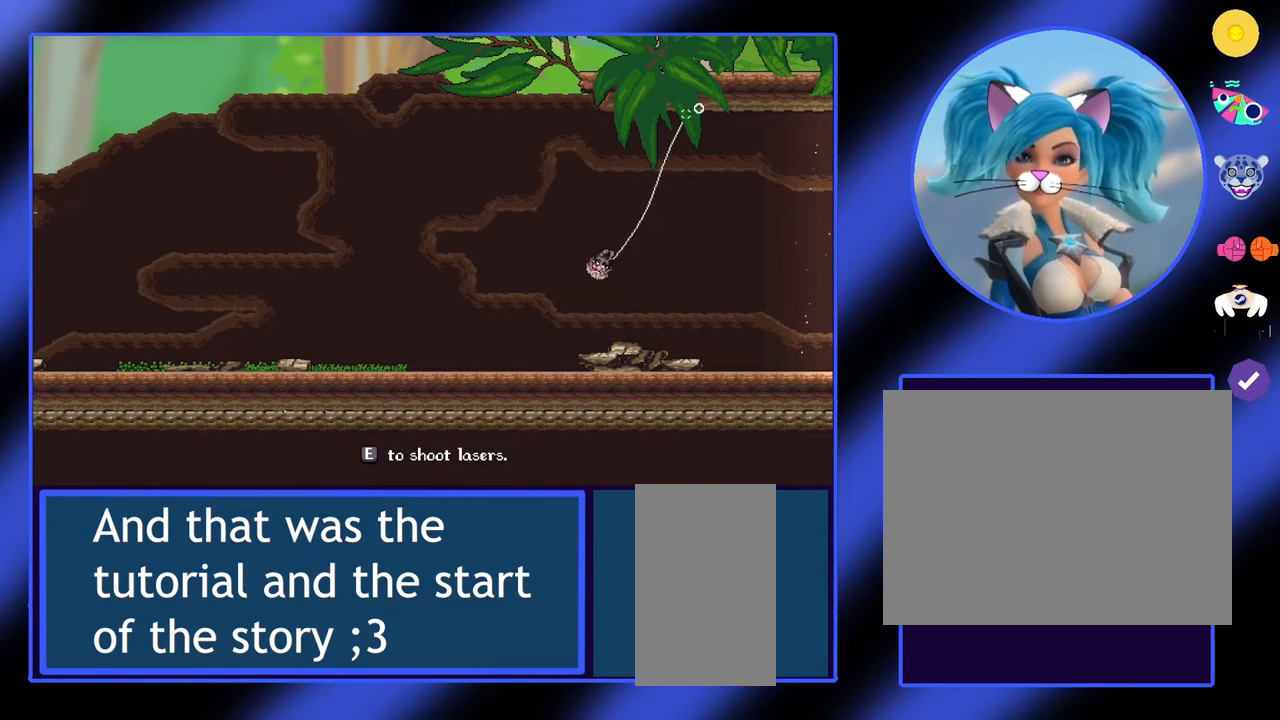
{"keys": [], "mouse": [], "events": [[167, "d", "down"], [433, "d", "up"]]}
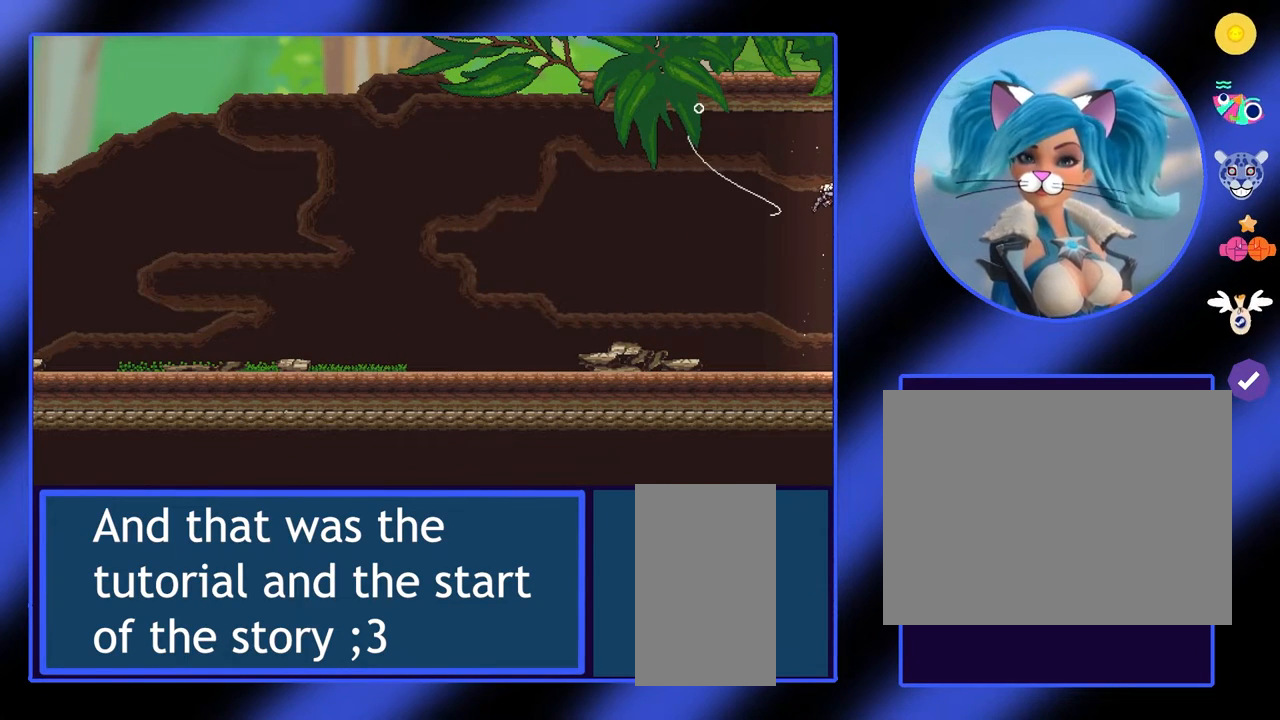
{"keys": [], "mouse": [], "events": []}
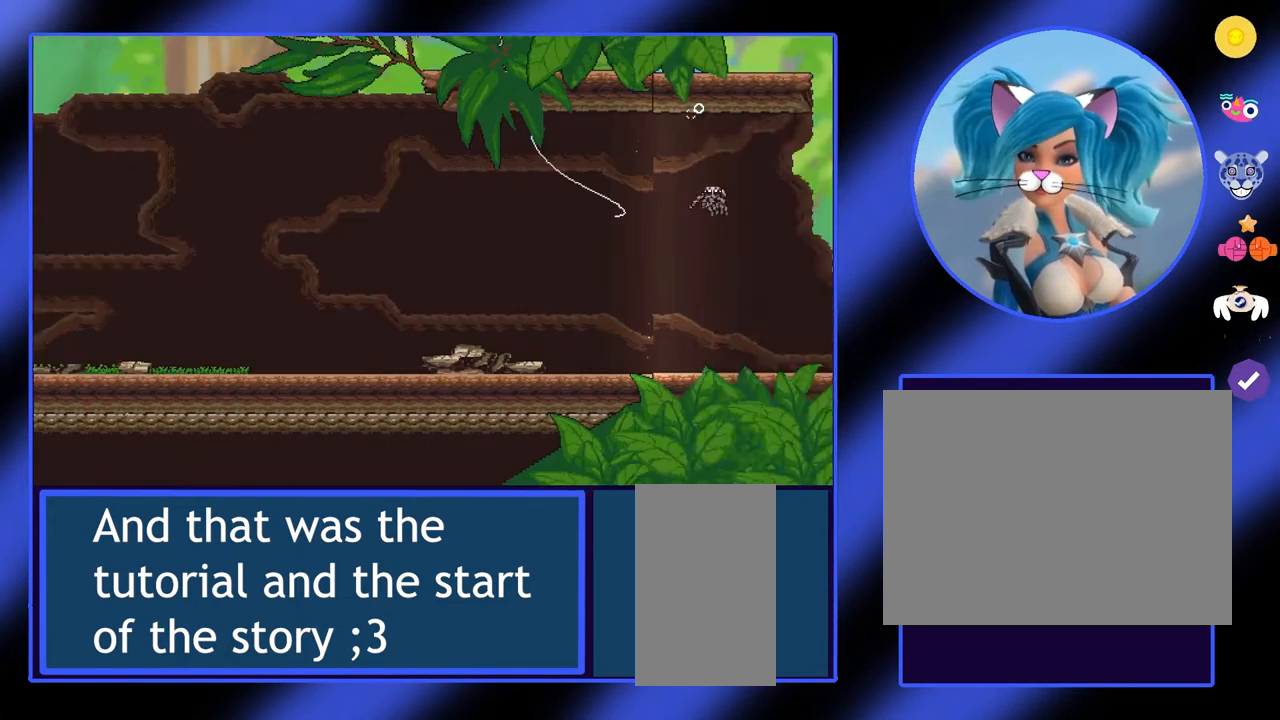
{"keys": [], "mouse": [], "events": []}
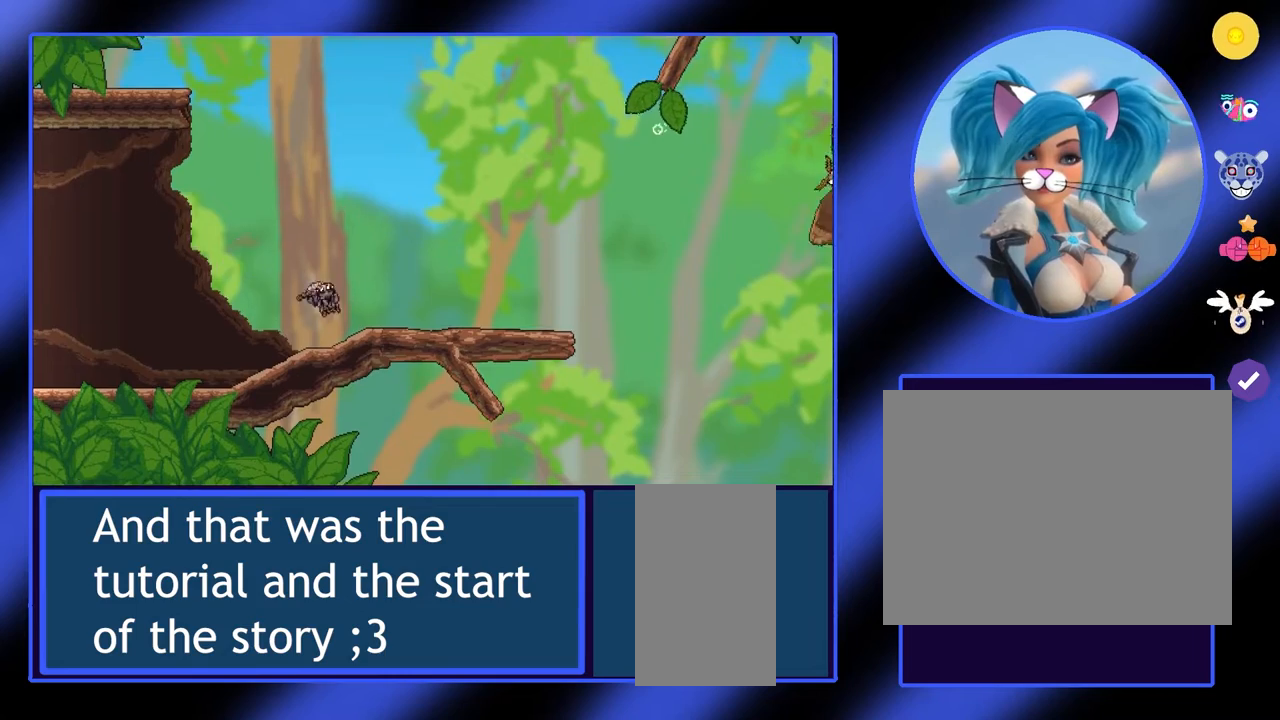
{"keys": [], "mouse": [], "events": []}
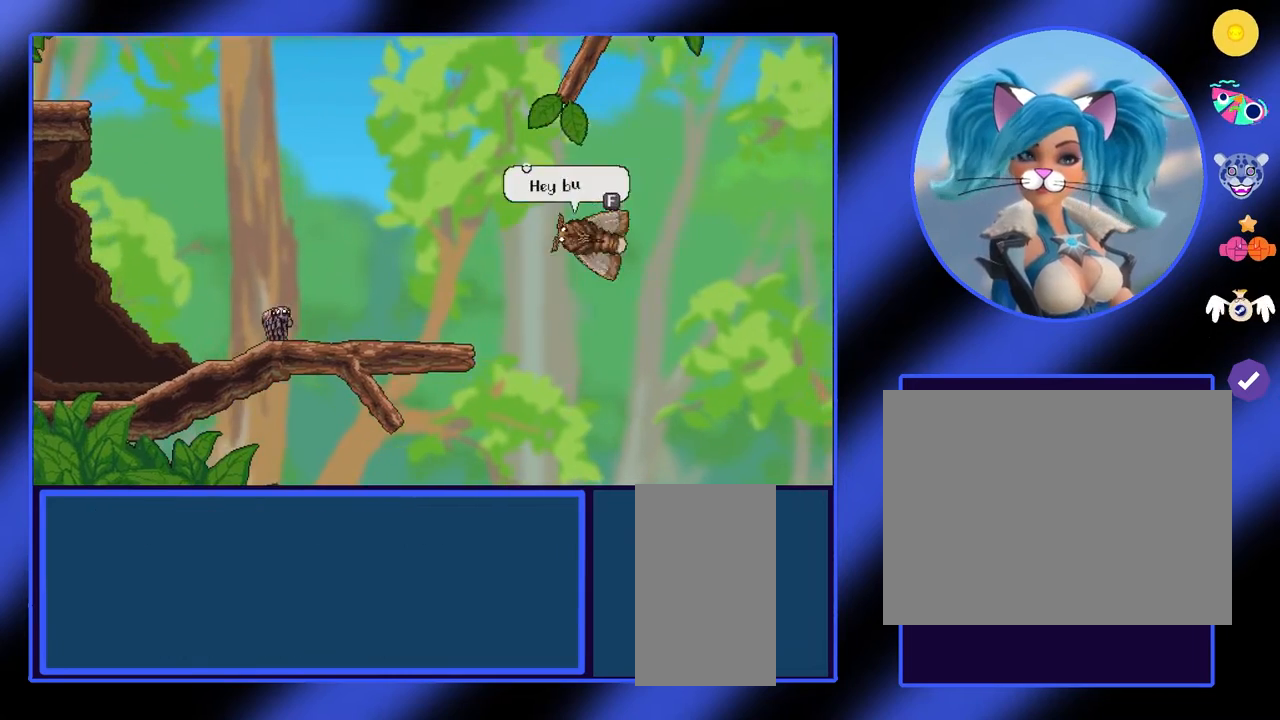
{"keys": [], "mouse": [], "events": []}
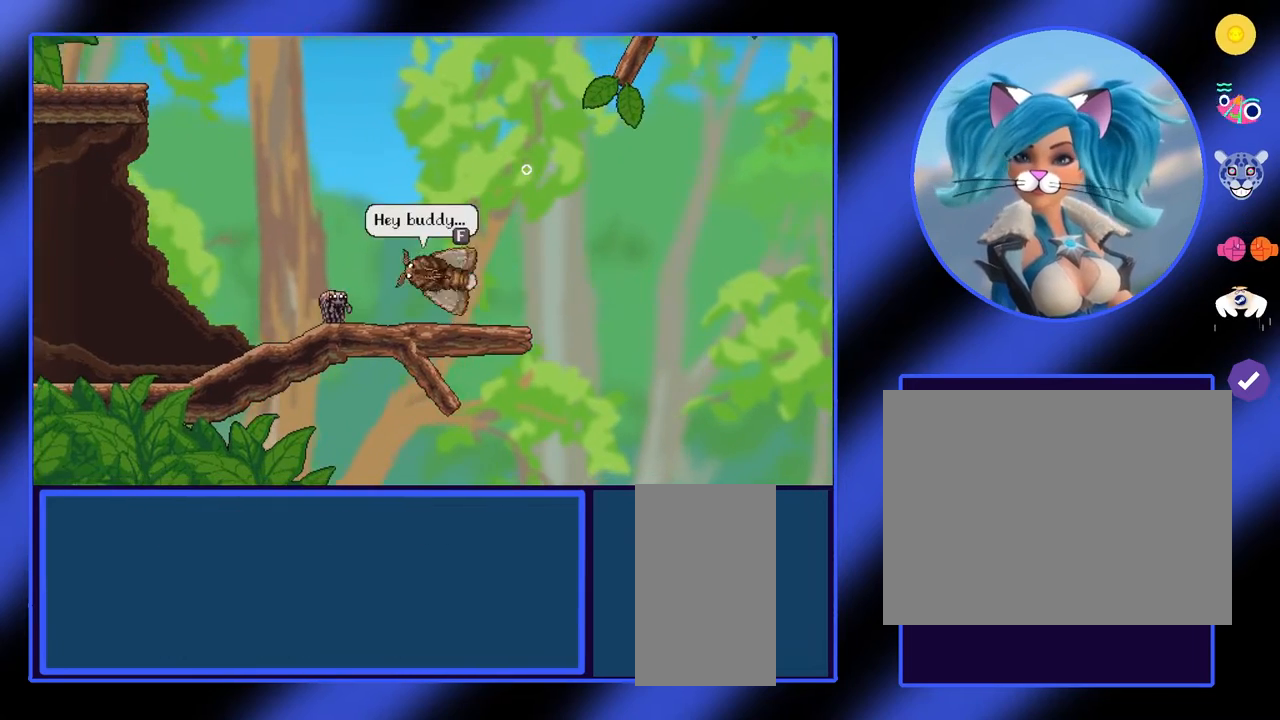
{"keys": [], "mouse": [], "events": []}
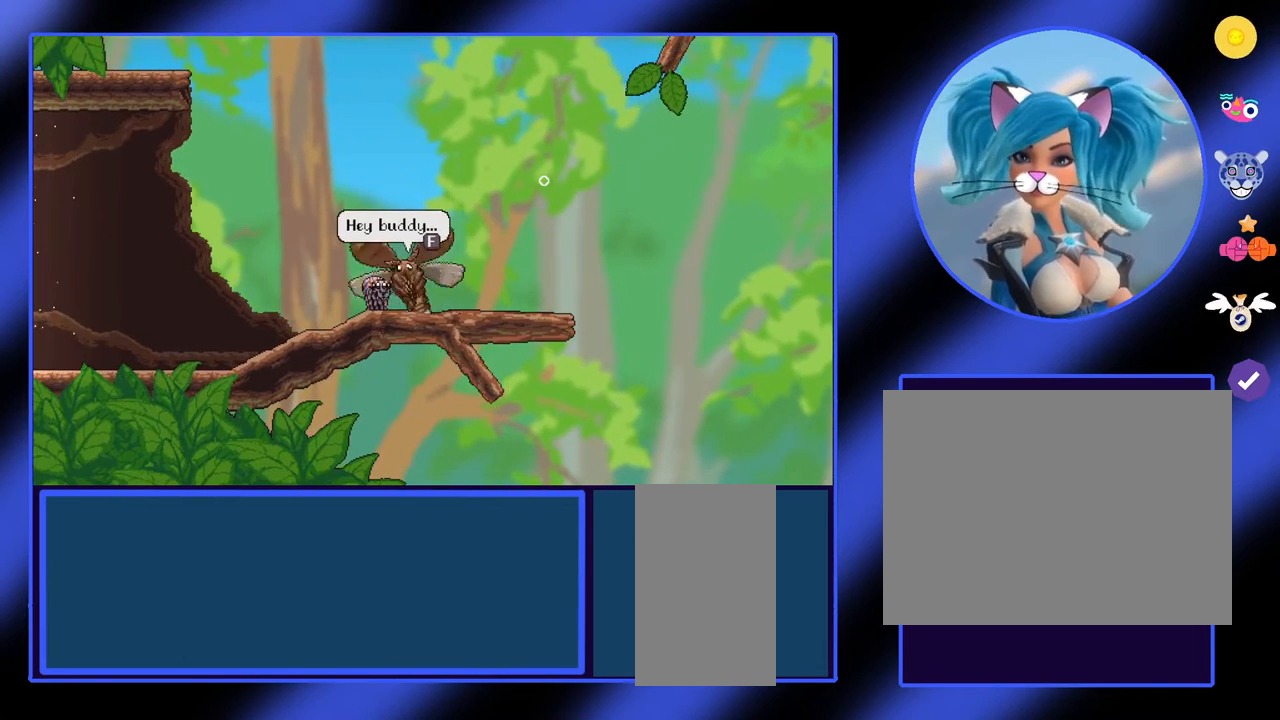
{"keys": [], "mouse": [], "events": []}
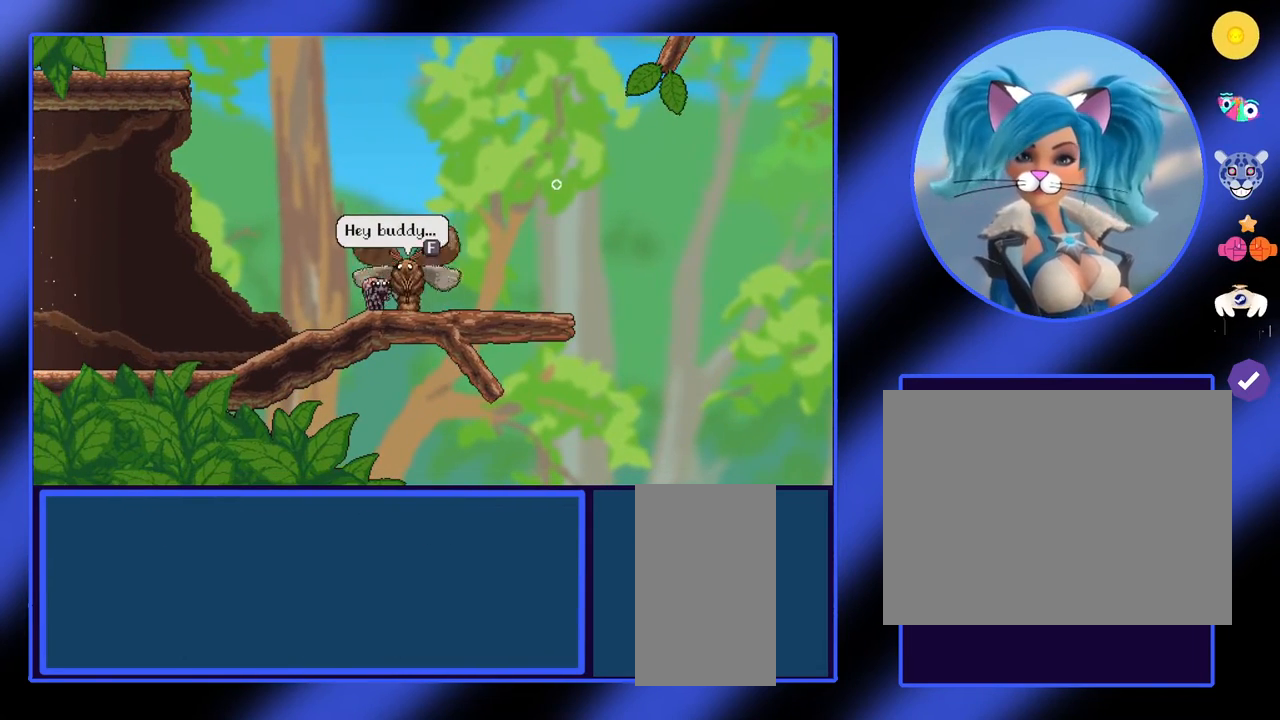
{"keys": [], "mouse": [], "events": []}